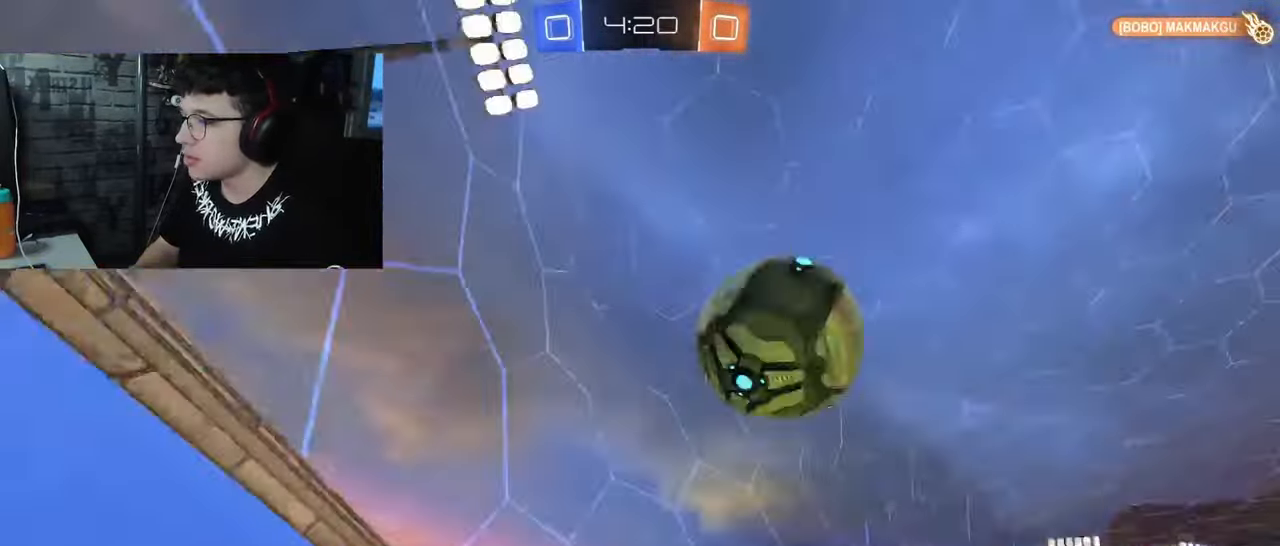
Gameplay with a controller (PlayStation layout); each line is a JSON object with the inputs held at the frame after it. "events" lists button and stick changes between this image and that frame as [ms after this image, input, new state], when the widget could be followed in between.
{"buttons": ["R2"], "left_stick": "right", "right_stick": "center"}
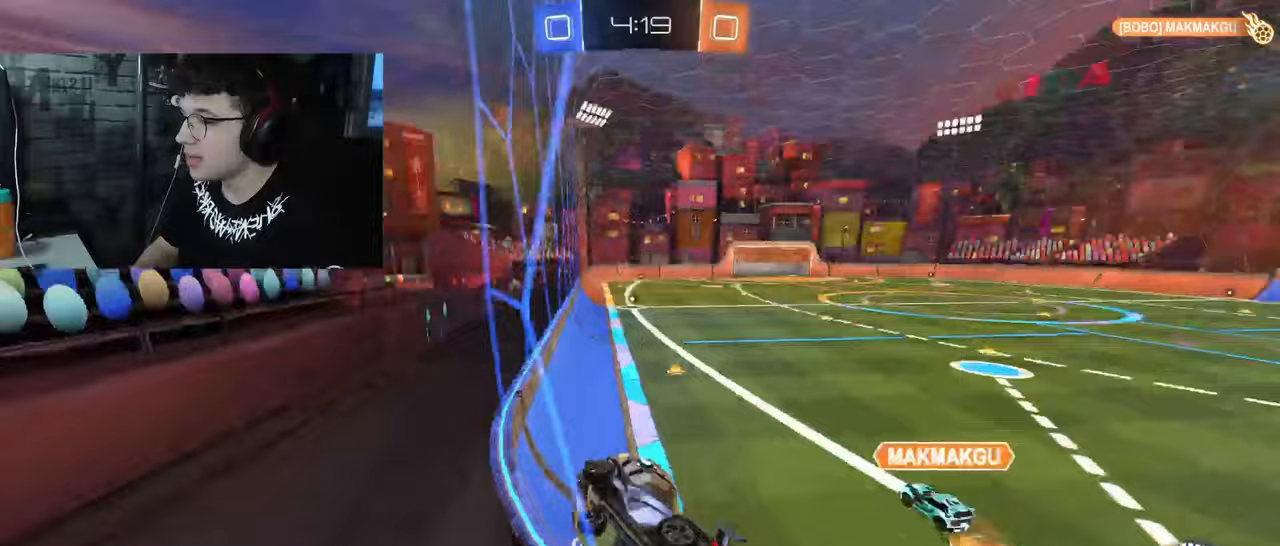
{"buttons": ["L2"], "left_stick": "right", "right_stick": "center", "events": [[333, "L2", "down"], [367, "R2", "up"]]}
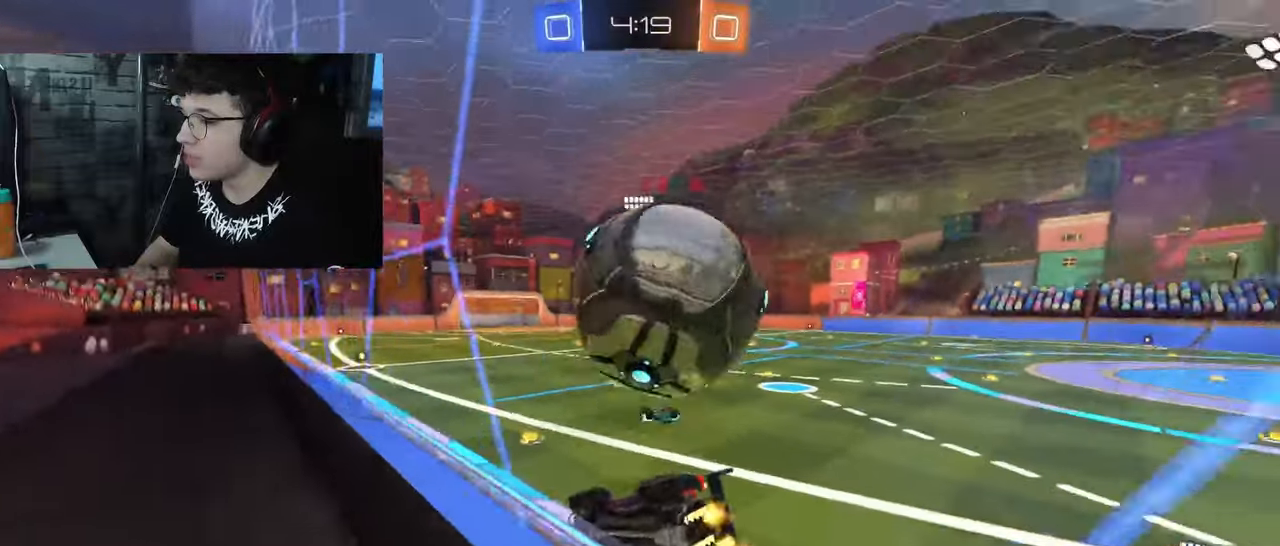
{"buttons": [], "left_stick": "left", "right_stick": "center", "events": [[33, "left_stick", "left"], [167, "R2", "down"], [250, "L2", "up"], [500, "R2", "up"]]}
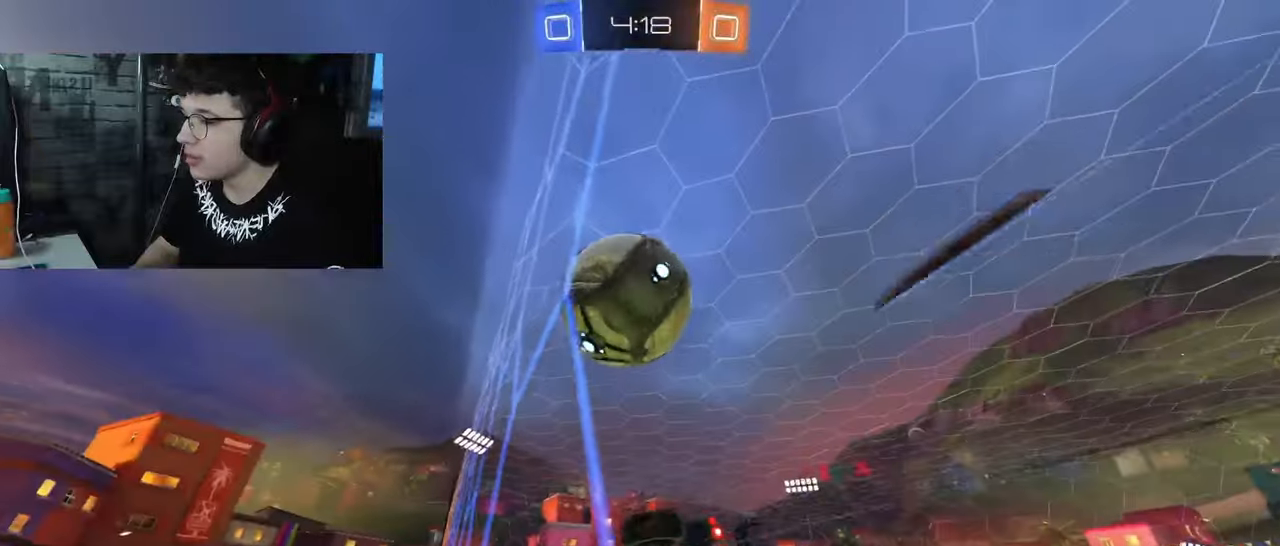
{"buttons": ["R2"], "left_stick": "center", "right_stick": "center", "events": [[67, "L2", "down"], [200, "L2", "up"], [200, "R2", "down"], [267, "left_stick", "center"]]}
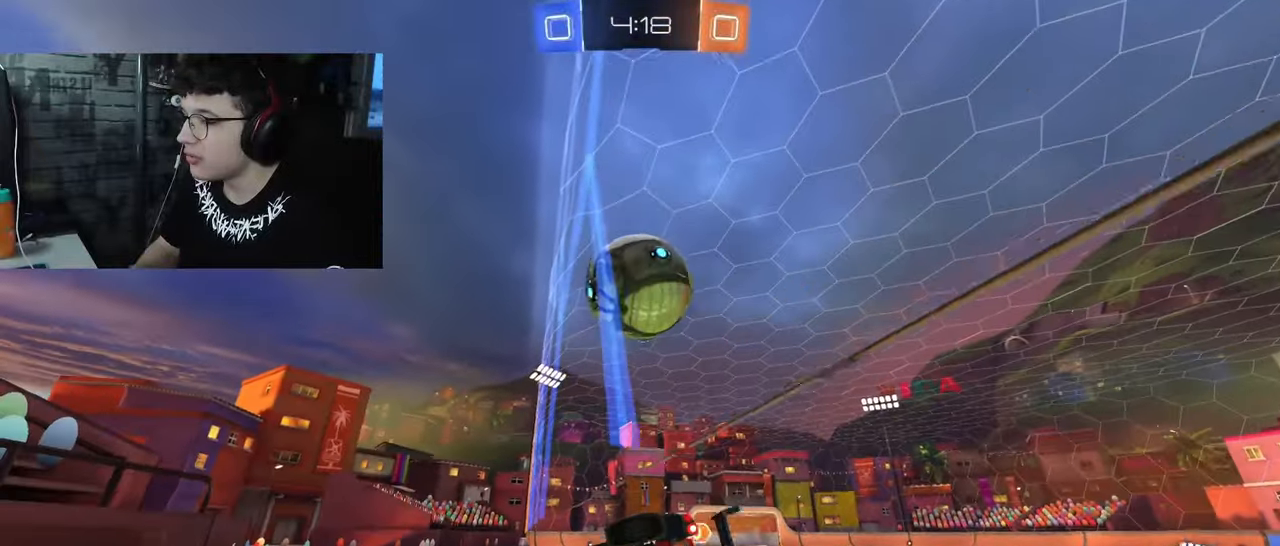
{"buttons": ["R2"], "left_stick": "right", "right_stick": "center", "events": [[433, "left_stick", "right"]]}
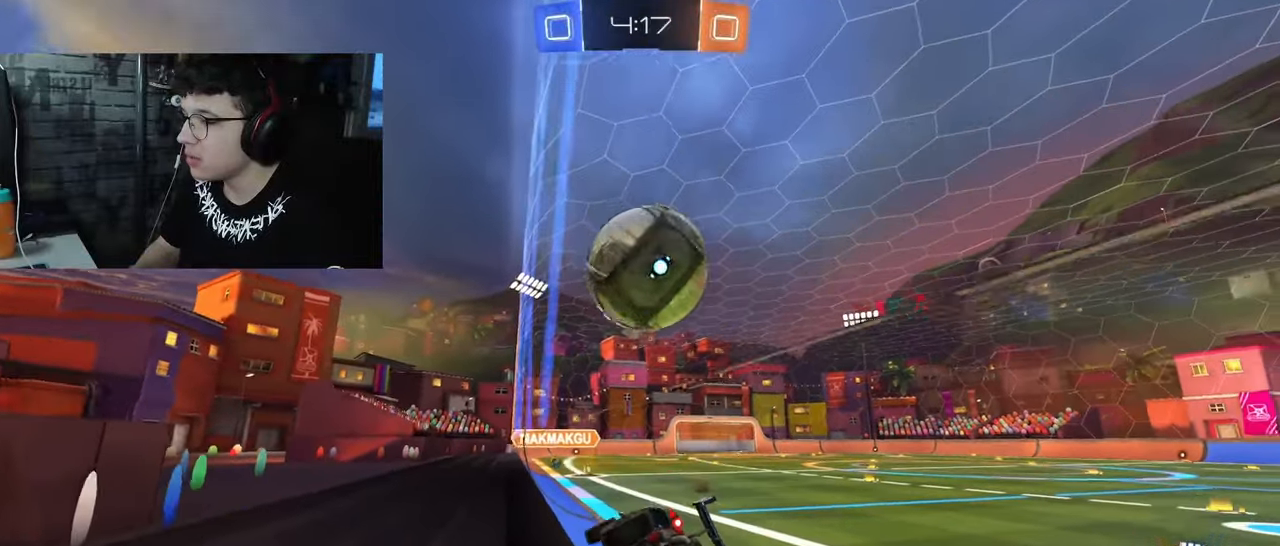
{"buttons": ["R2"], "left_stick": "up-left", "right_stick": "center", "events": [[50, "left_stick", "center"], [233, "TRIANGLE", "down"], [400, "TRIANGLE", "up"], [500, "left_stick", "up-left"]]}
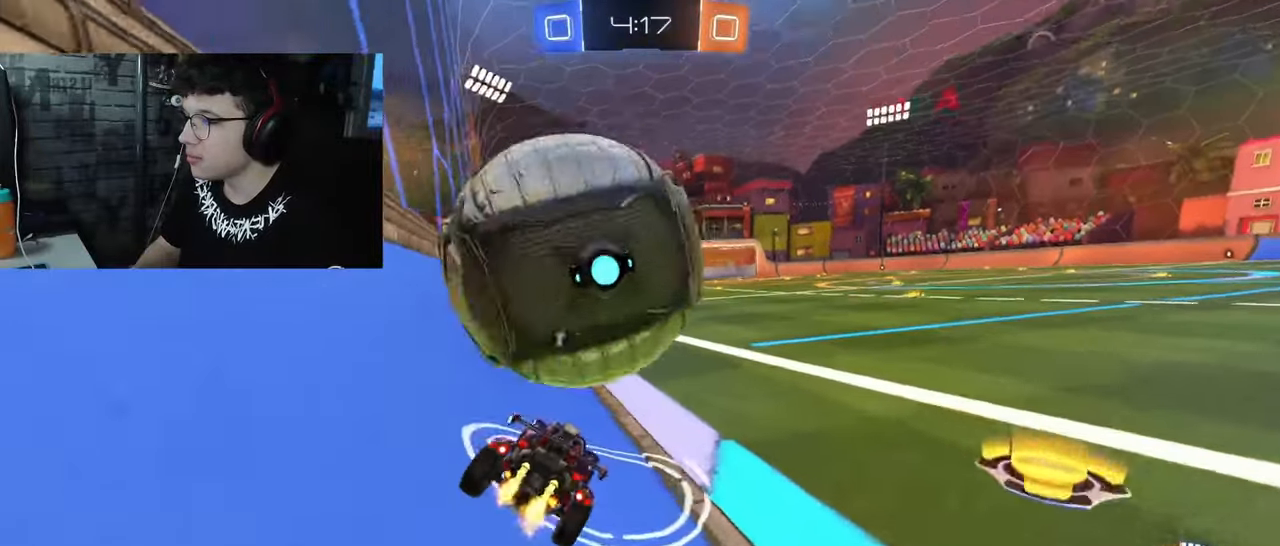
{"buttons": ["R1", "R2"], "left_stick": "center", "right_stick": "center", "events": [[17, "R2", "up"], [33, "L2", "down"], [150, "R2", "down"], [217, "L2", "up"], [300, "R1", "down"], [300, "left_stick", "right"], [483, "left_stick", "center"]]}
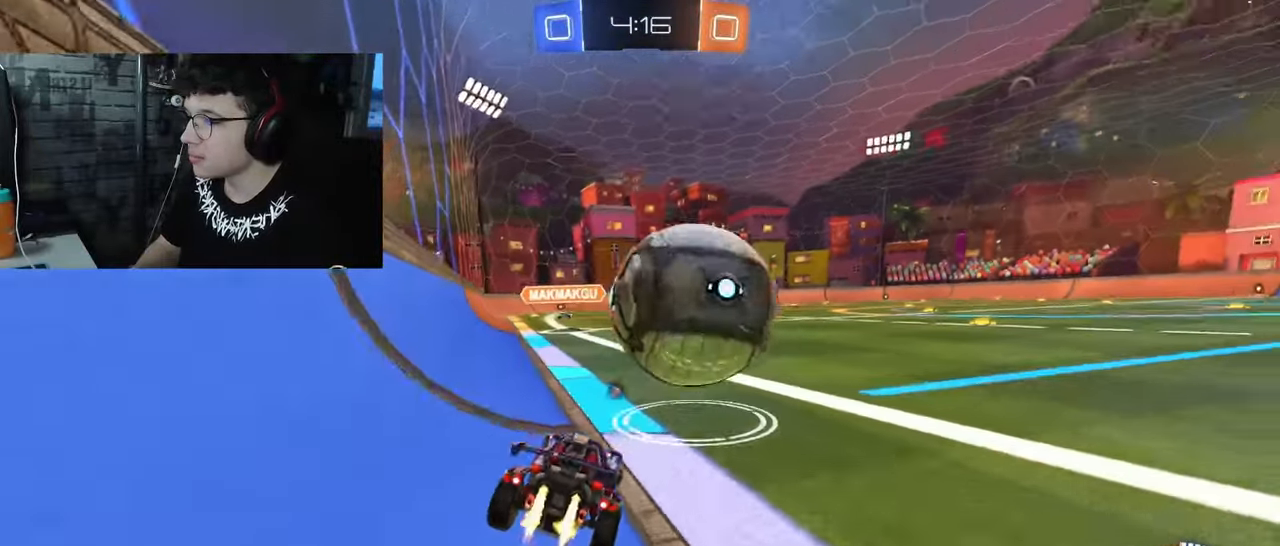
{"buttons": ["R2"], "left_stick": "center", "right_stick": "center", "events": [[250, "left_stick", "right"], [350, "R1", "up"], [383, "left_stick", "center"]]}
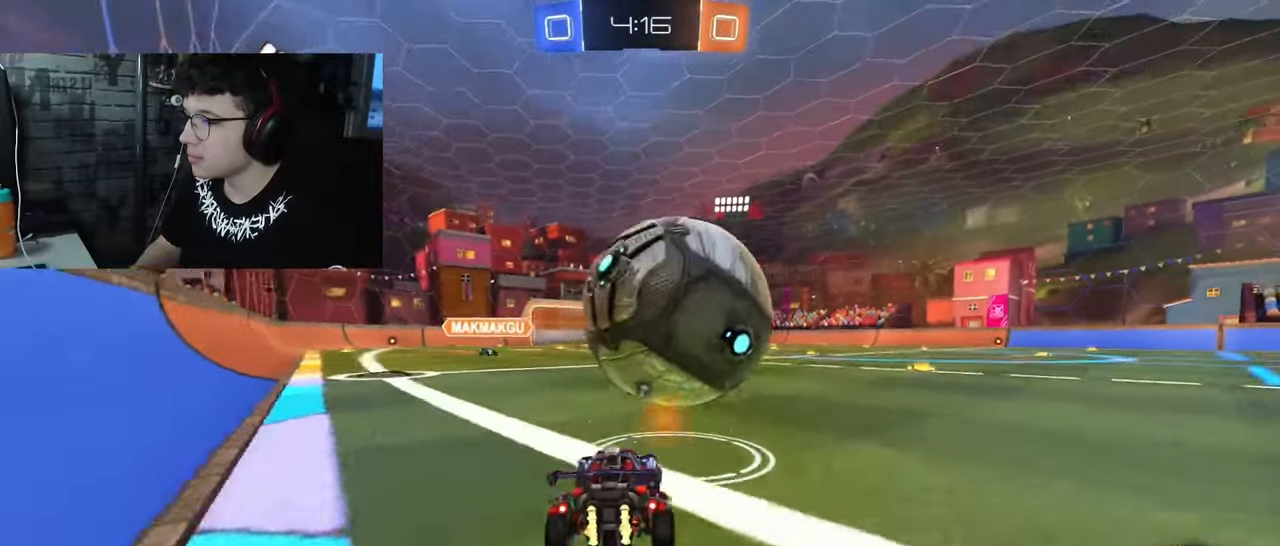
{"buttons": ["R1", "R2"], "left_stick": "left", "right_stick": "center", "events": [[183, "left_stick", "right"], [267, "R1", "down"], [283, "left_stick", "center"], [400, "left_stick", "left"]]}
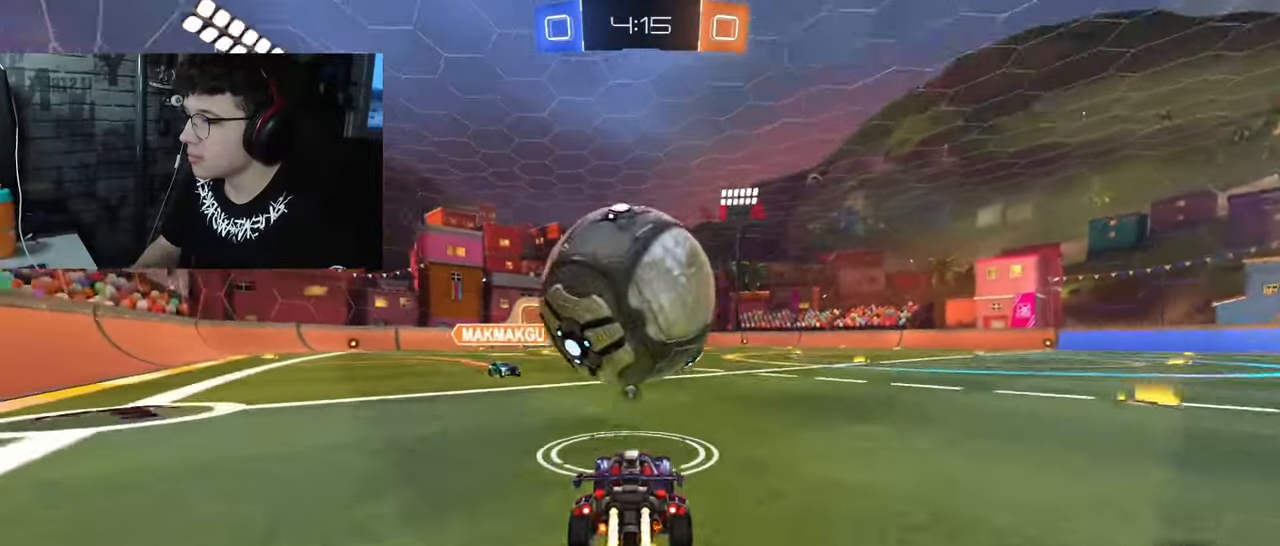
{"buttons": ["L1", "R2"], "left_stick": "down-right", "right_stick": "center", "events": [[33, "left_stick", "up"], [50, "CROSS", "down"], [50, "L1", "down"], [117, "CROSS", "up"], [150, "CROSS", "down"], [200, "left_stick", "right"], [250, "left_stick", "down-right"], [433, "R1", "up"], [450, "CROSS", "up"]]}
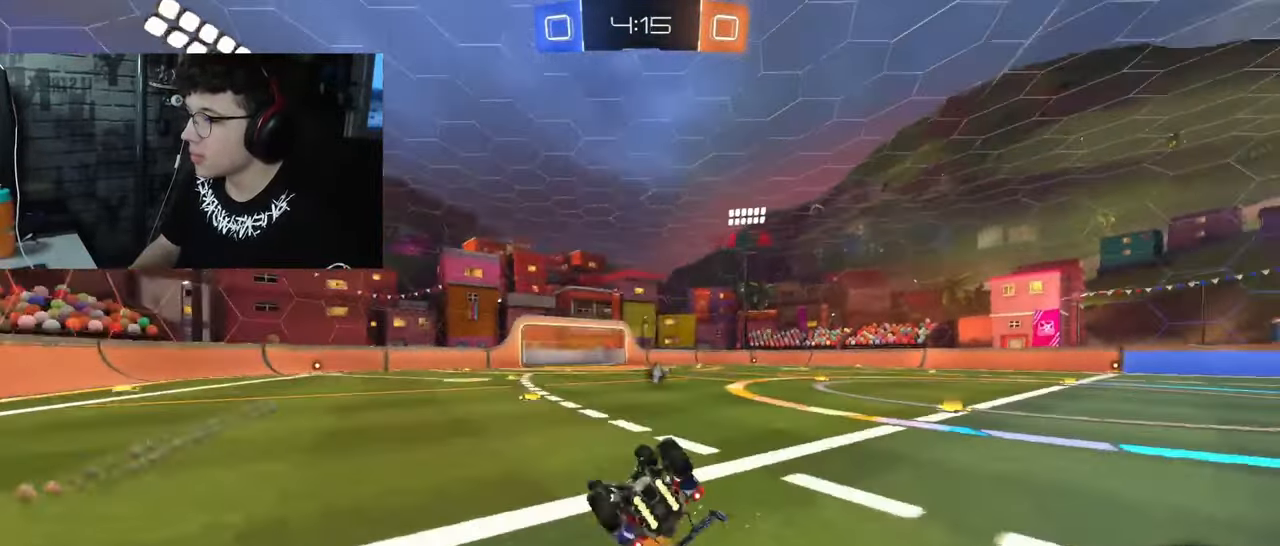
{"buttons": ["R2"], "left_stick": "right", "right_stick": "center", "events": [[117, "TRIANGLE", "down"], [200, "left_stick", "right"], [283, "TRIANGLE", "up"], [367, "L1", "up"]]}
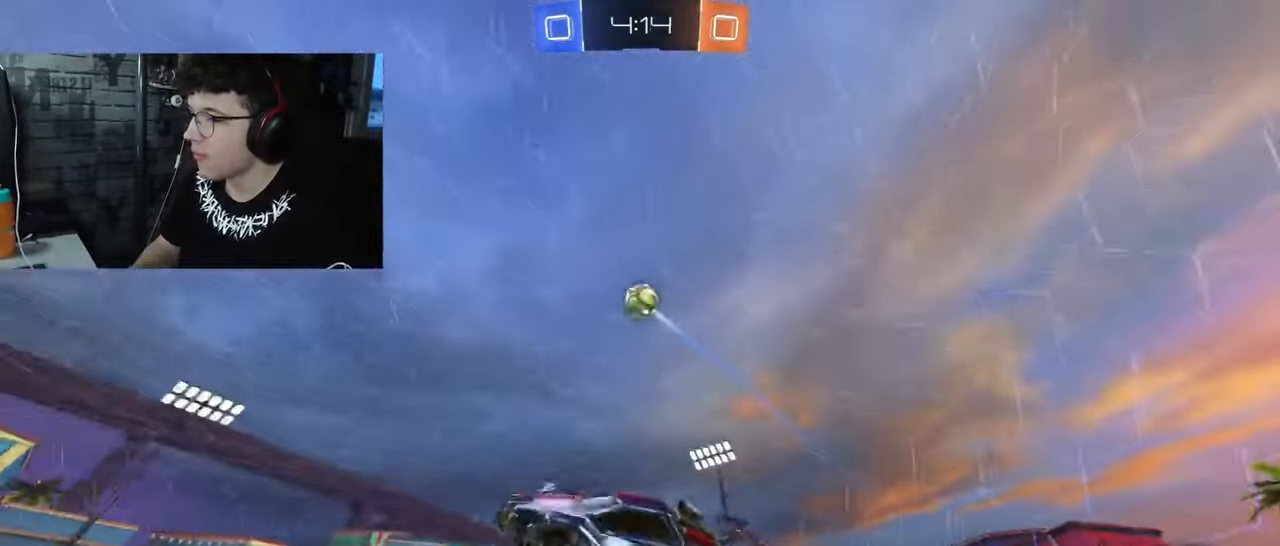
{"buttons": ["R2"], "left_stick": "right", "right_stick": "center", "events": []}
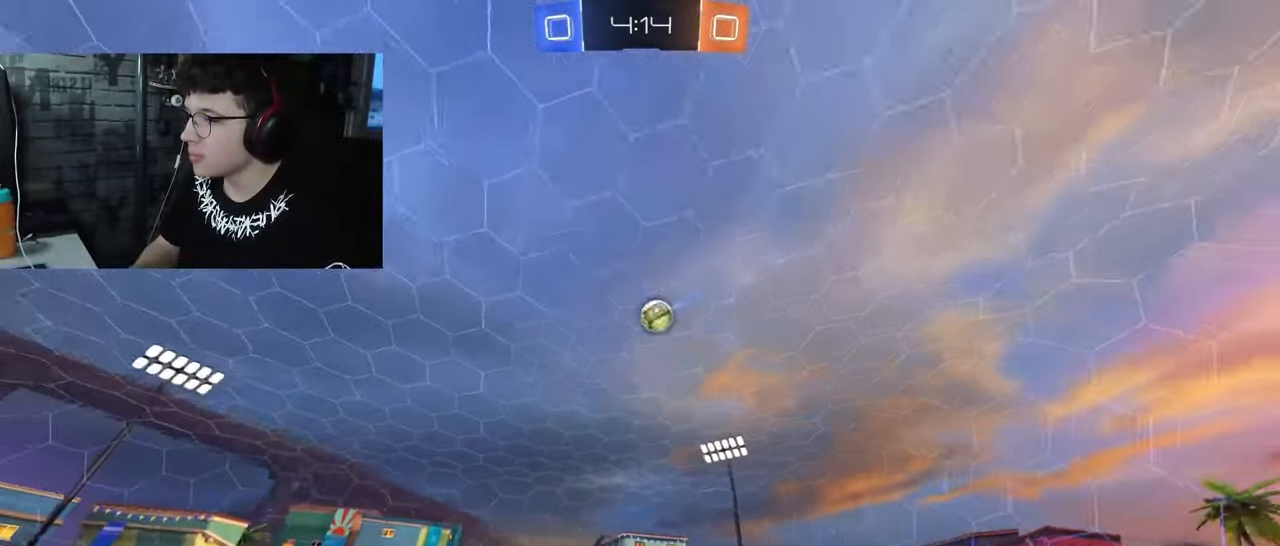
{"buttons": ["R2"], "left_stick": "right", "right_stick": "center", "events": [[217, "R2", "up"], [233, "L2", "down"], [333, "R2", "down"], [367, "L2", "up"]]}
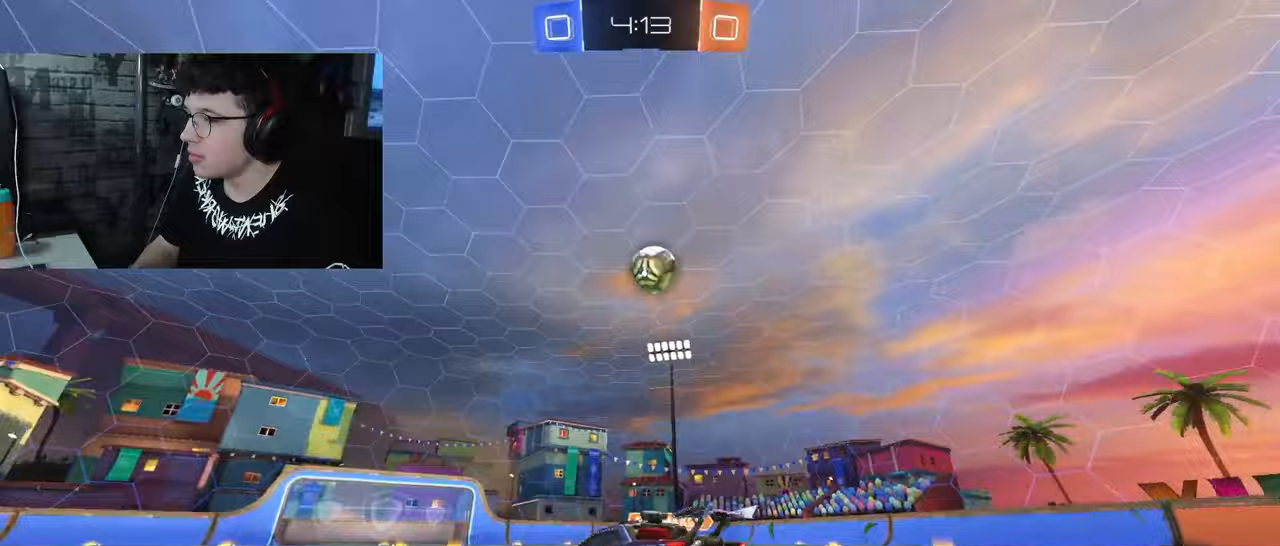
{"buttons": ["R1", "R2"], "left_stick": "center", "right_stick": "center", "events": [[117, "R1", "down"], [383, "left_stick", "center"]]}
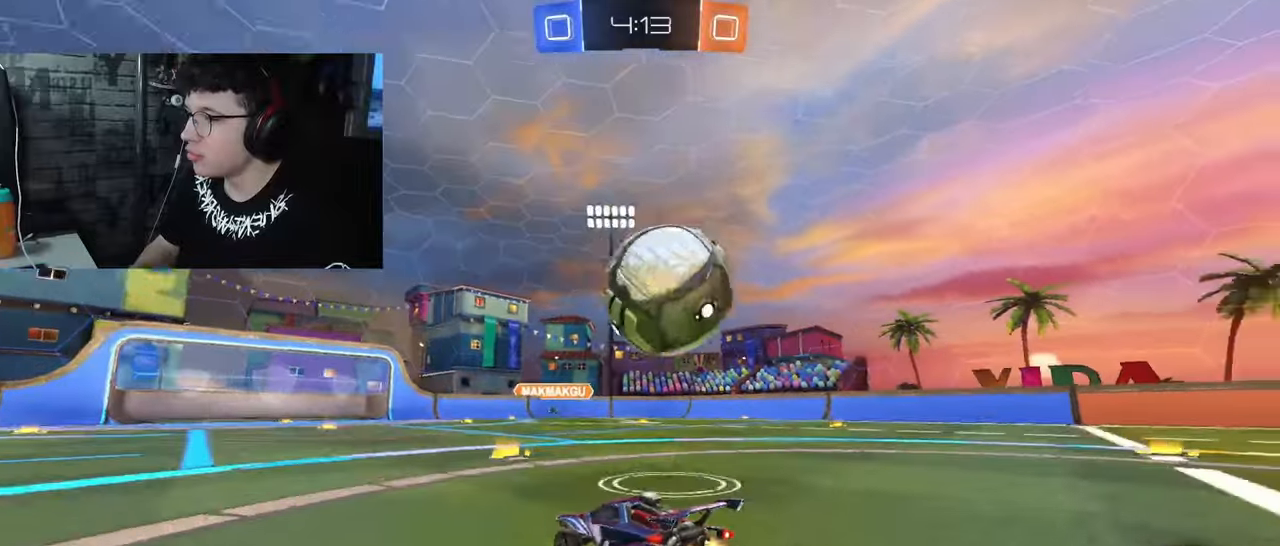
{"buttons": ["R1", "R2"], "left_stick": "right", "right_stick": "center", "events": [[17, "left_stick", "right"], [267, "R1", "up"], [500, "R1", "down"]]}
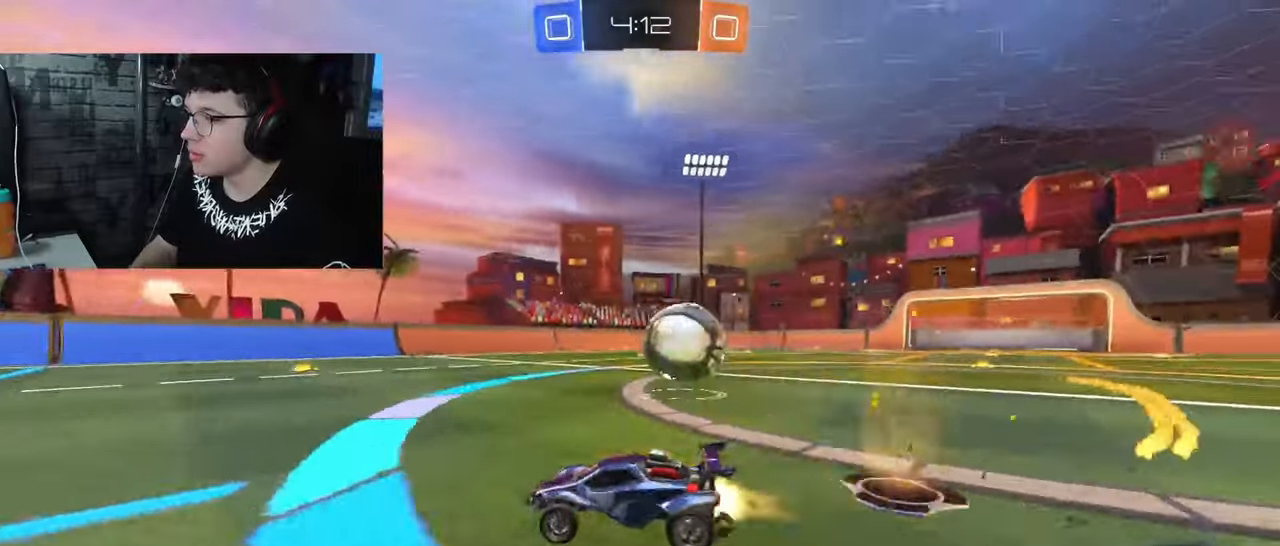
{"buttons": ["R2"], "left_stick": "right", "right_stick": "center", "events": [[317, "R1", "up"]]}
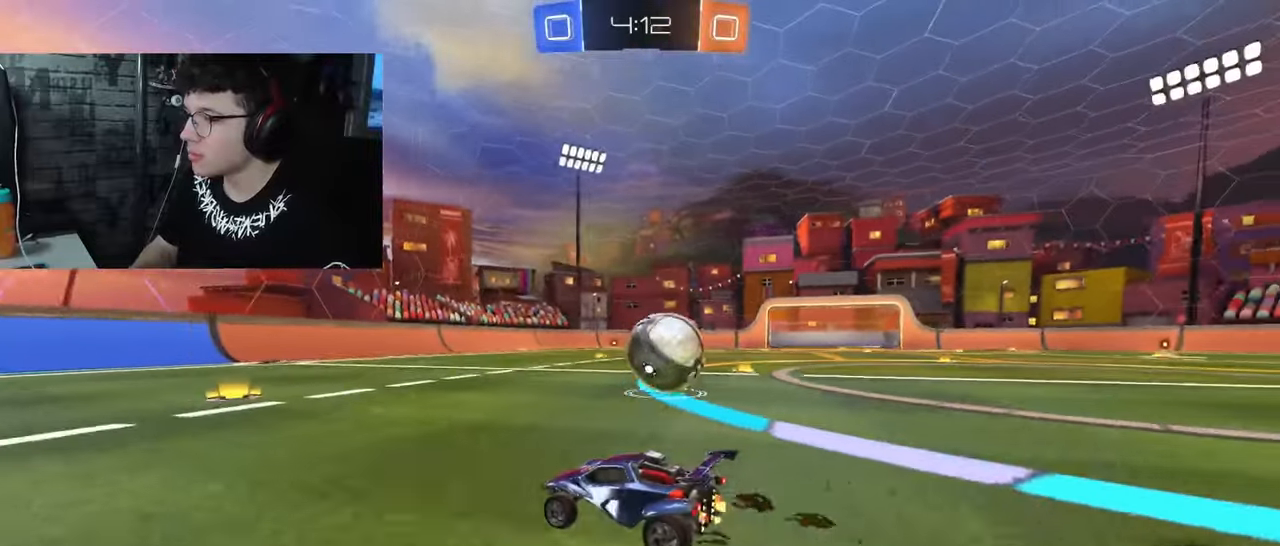
{"buttons": ["R2"], "left_stick": "right", "right_stick": "center", "events": [[300, "R1", "down"], [500, "R1", "up"]]}
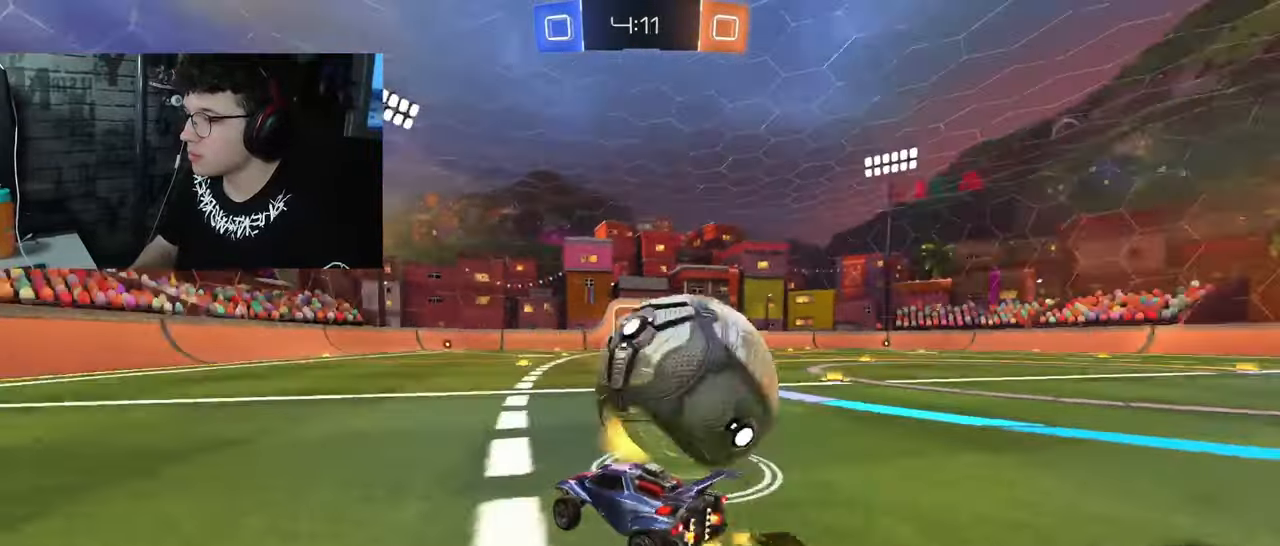
{"buttons": ["R2"], "left_stick": "center", "right_stick": "center", "events": [[200, "R2", "up"], [250, "L2", "down"], [250, "left_stick", "center"], [417, "L2", "up"], [417, "R2", "down"]]}
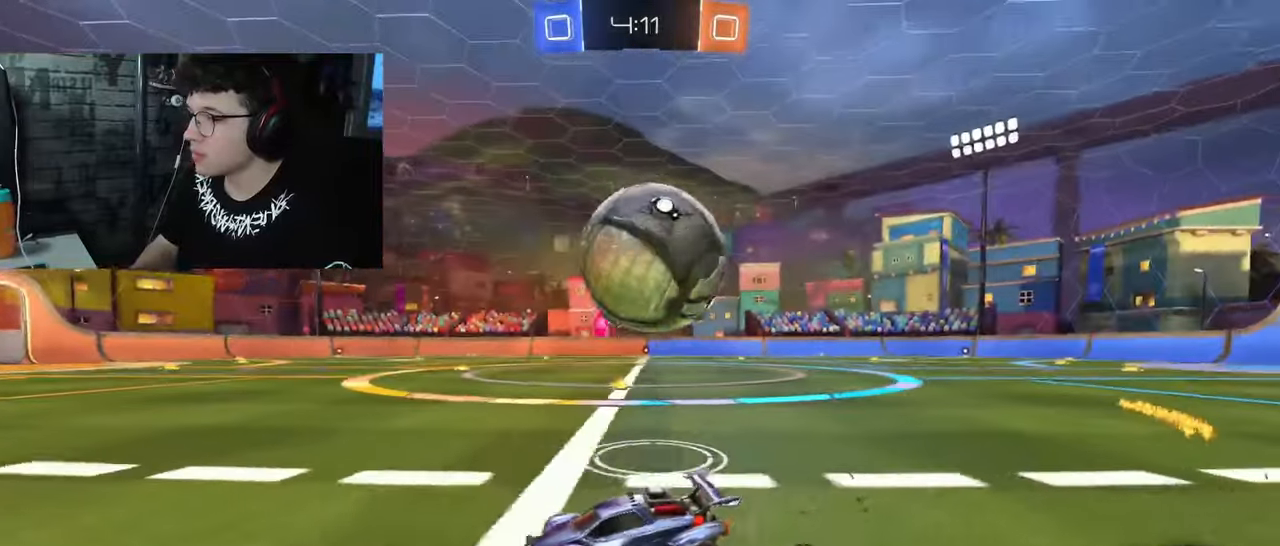
{"buttons": ["CROSS"], "left_stick": "down", "right_stick": "center", "events": [[83, "left_stick", "down-right"], [167, "R2", "up"], [350, "CROSS", "down"], [400, "left_stick", "down"]]}
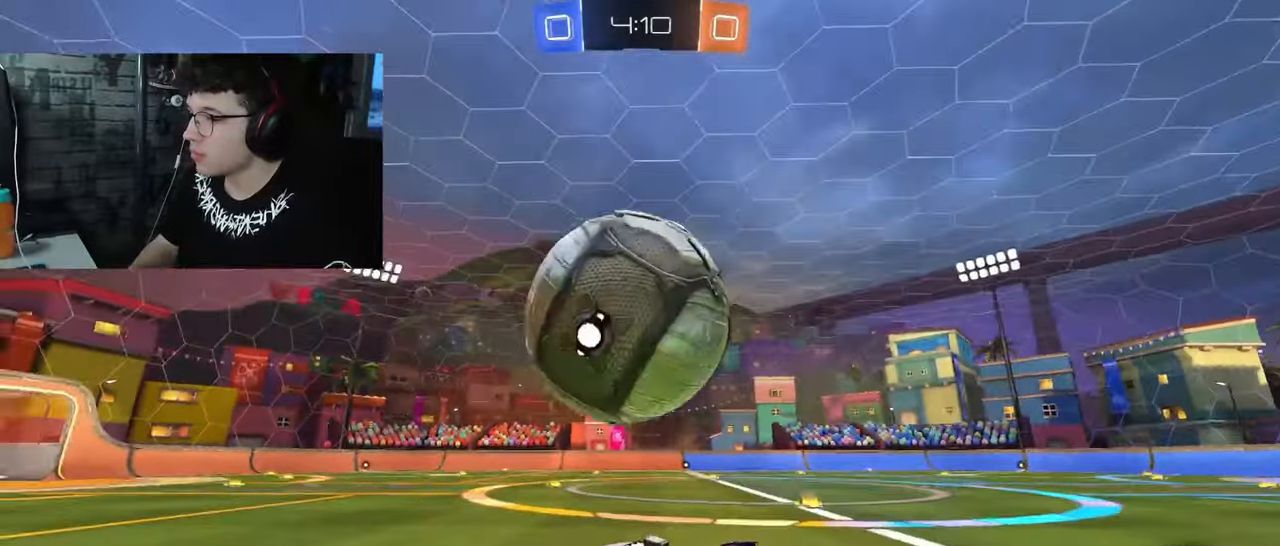
{"buttons": [], "left_stick": "left", "right_stick": "center", "events": [[50, "CROSS", "up"], [83, "left_stick", "down-right"], [333, "left_stick", "left"]]}
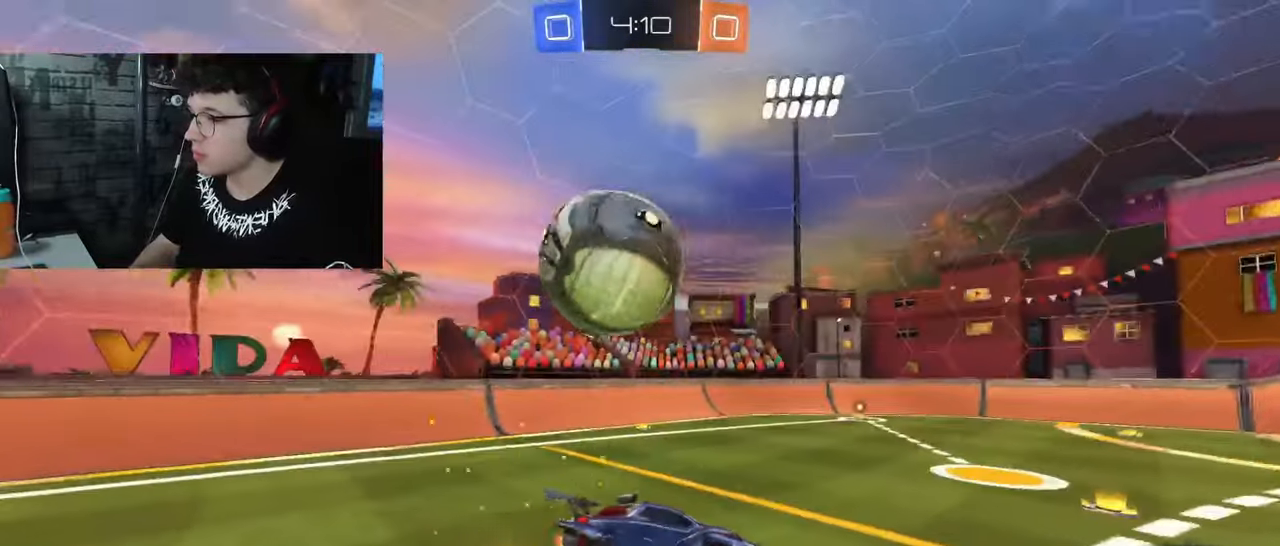
{"buttons": ["R1", "R2"], "left_stick": "down", "right_stick": "center", "events": [[83, "left_stick", "center"], [100, "R2", "down"], [450, "R1", "down"], [450, "left_stick", "down"]]}
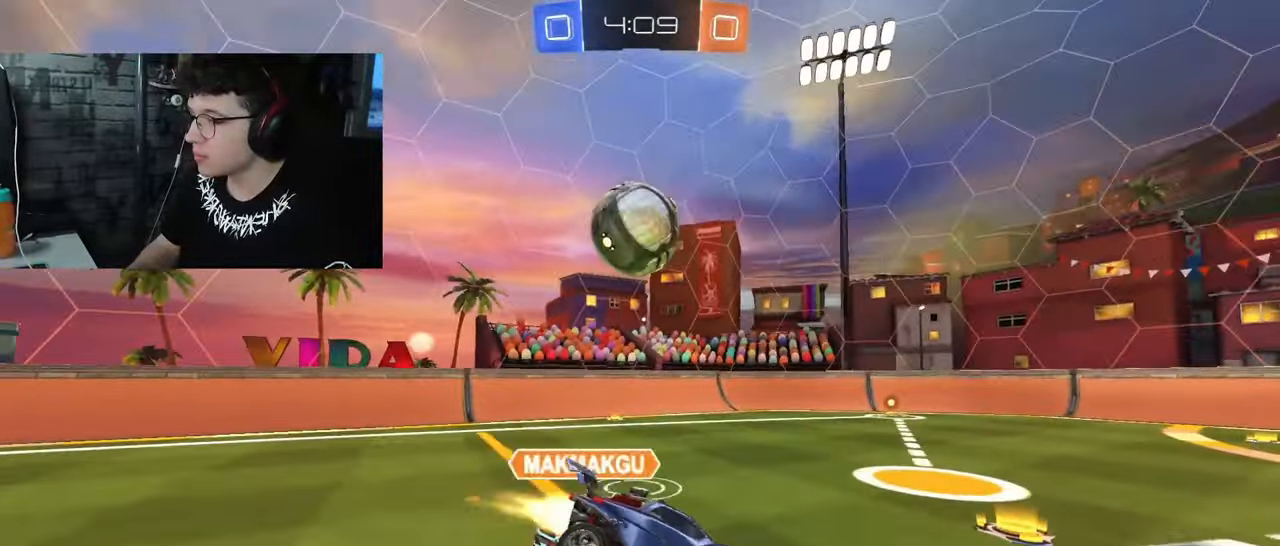
{"buttons": ["R1", "R2"], "left_stick": "left", "right_stick": "center", "events": [[150, "left_stick", "left"]]}
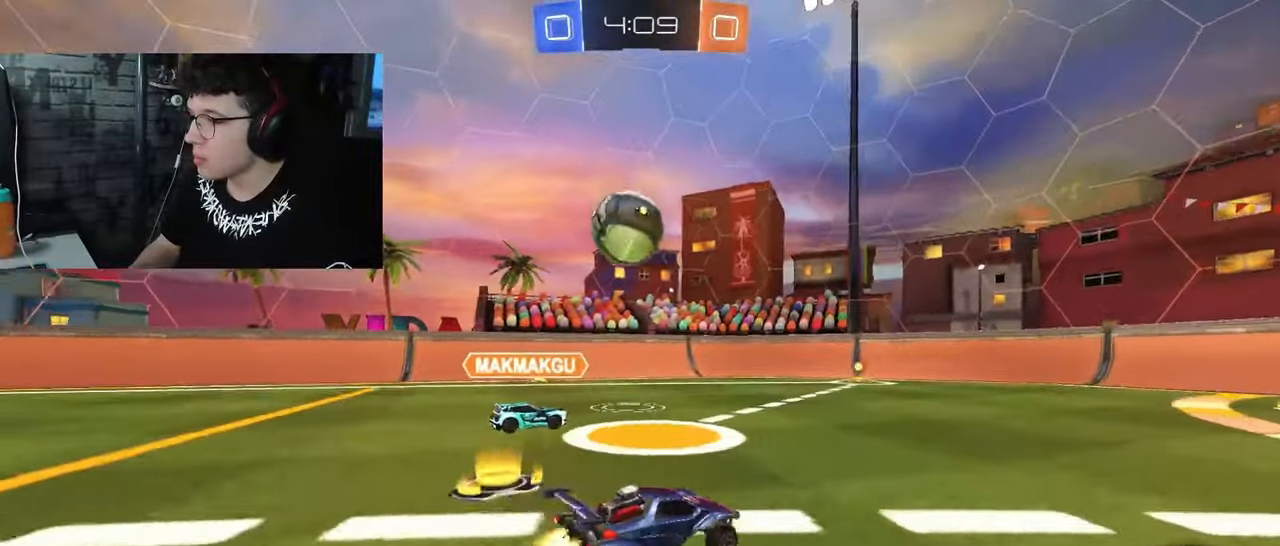
{"buttons": ["R1", "R2"], "left_stick": "center", "right_stick": "center", "events": [[233, "left_stick", "center"]]}
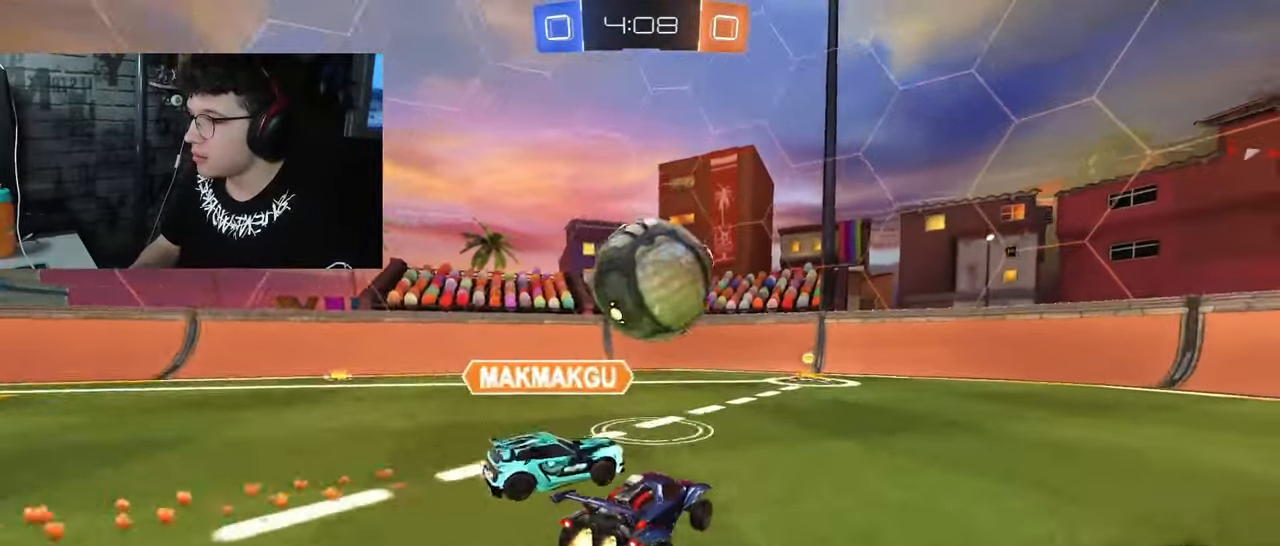
{"buttons": ["R2"], "left_stick": "left", "right_stick": "center", "events": [[50, "left_stick", "left"], [450, "R1", "up"]]}
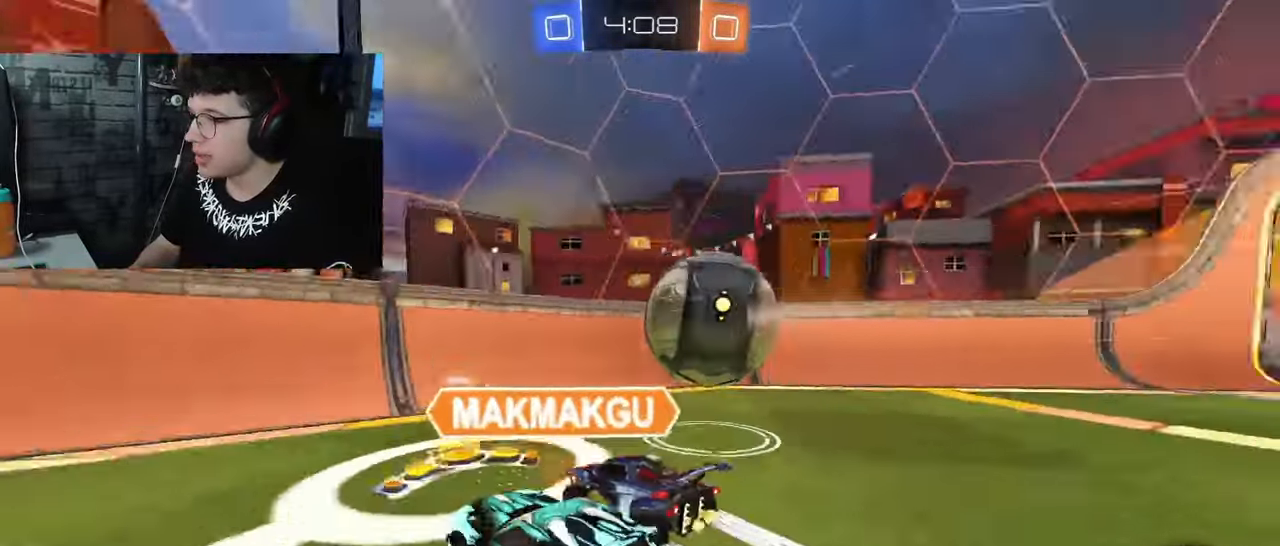
{"buttons": ["L2"], "left_stick": "right", "right_stick": "center", "events": [[150, "L1", "down"], [317, "L1", "up"], [317, "left_stick", "right"], [367, "R2", "up"], [417, "L2", "down"]]}
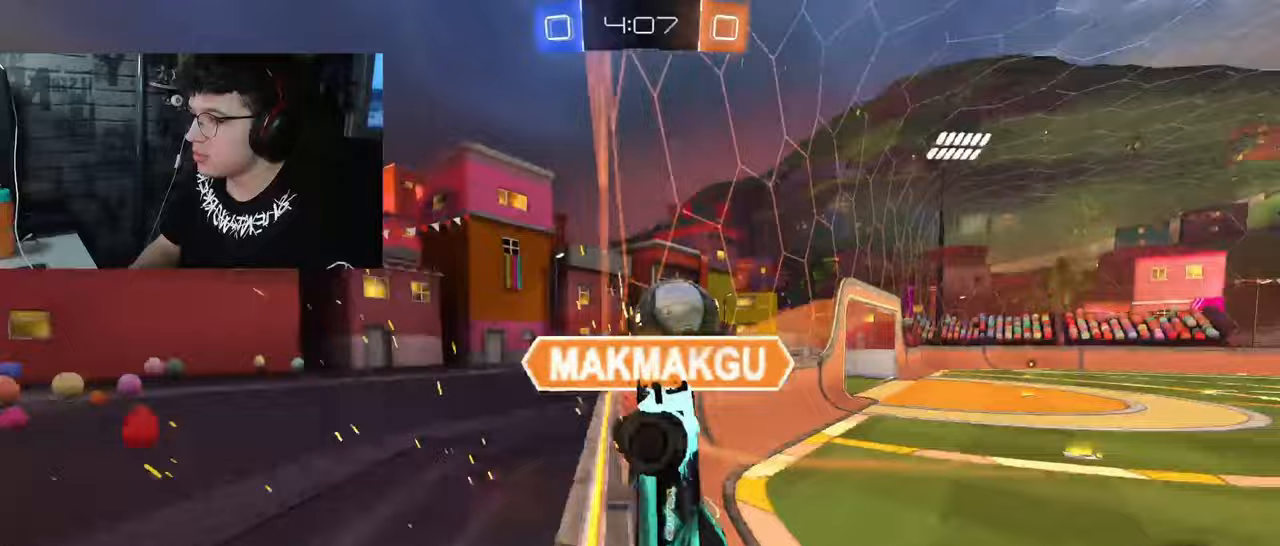
{"buttons": ["R2"], "left_stick": "right", "right_stick": "center", "events": [[83, "R2", "down"], [267, "L2", "up"]]}
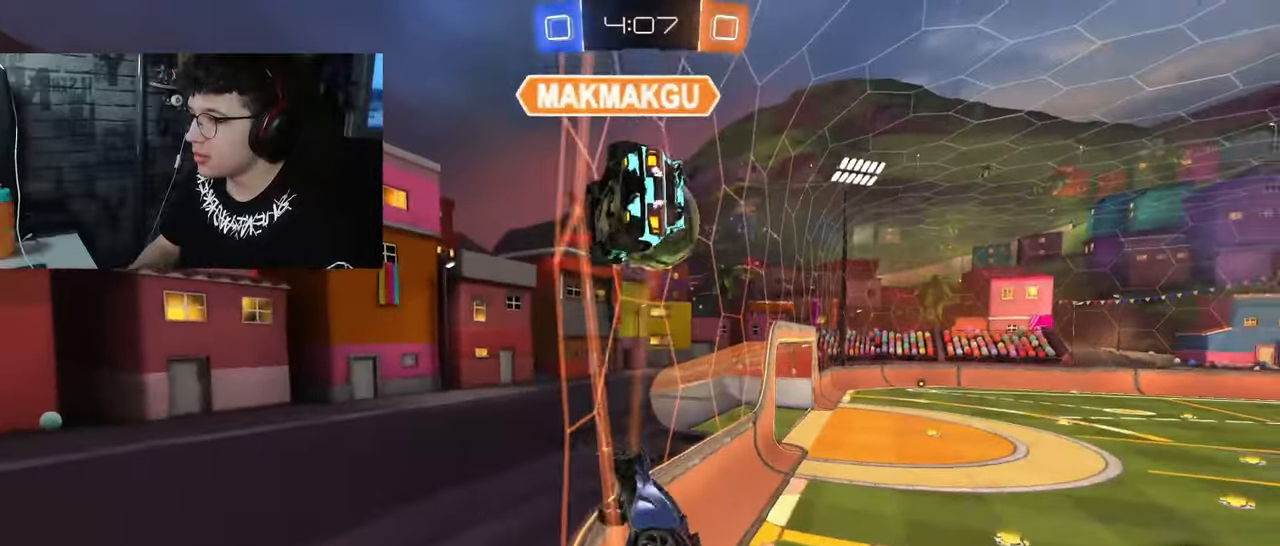
{"buttons": ["R2"], "left_stick": "right", "right_stick": "center", "events": [[33, "L1", "down"], [183, "L1", "up"]]}
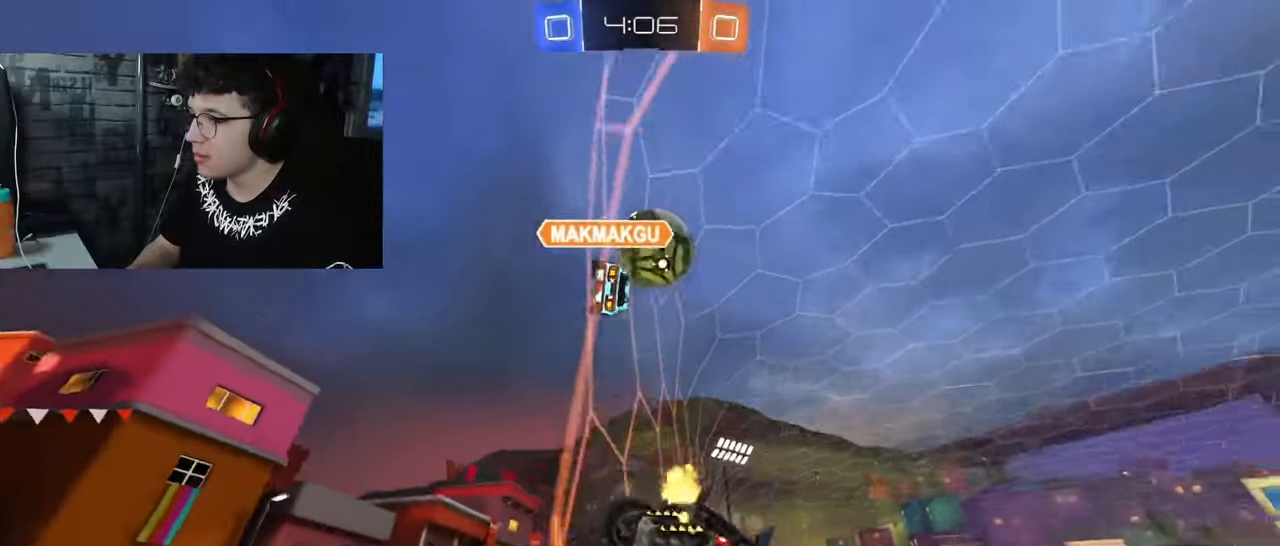
{"buttons": ["R2"], "left_stick": "left", "right_stick": "center", "events": [[400, "left_stick", "left"]]}
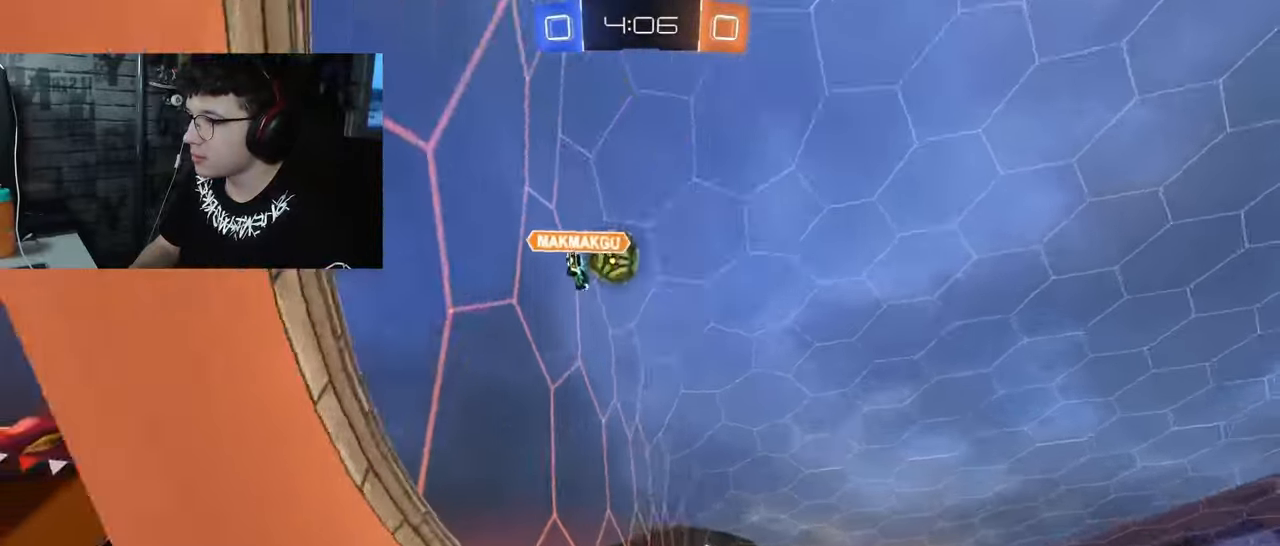
{"buttons": ["R2"], "left_stick": "left", "right_stick": "center", "events": [[33, "TRIANGLE", "down"], [100, "left_stick", "center"], [167, "TRIANGLE", "up"], [183, "left_stick", "left"]]}
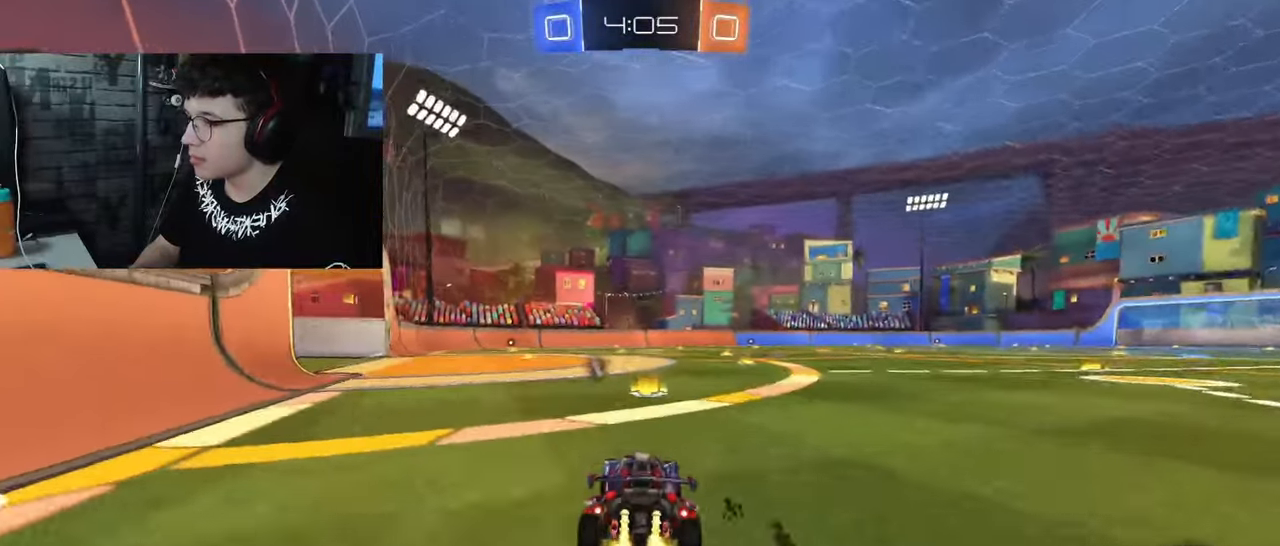
{"buttons": ["SQUARE", "R2"], "left_stick": "down", "right_stick": "center", "events": [[50, "left_stick", "up-left"], [67, "CROSS", "down"], [150, "CROSS", "up"], [183, "left_stick", "up-right"], [200, "CROSS", "down"], [250, "SQUARE", "down"], [250, "left_stick", "down-right"], [300, "left_stick", "down"], [333, "L3", "down"], [433, "L3", "up"], [450, "CROSS", "up"]]}